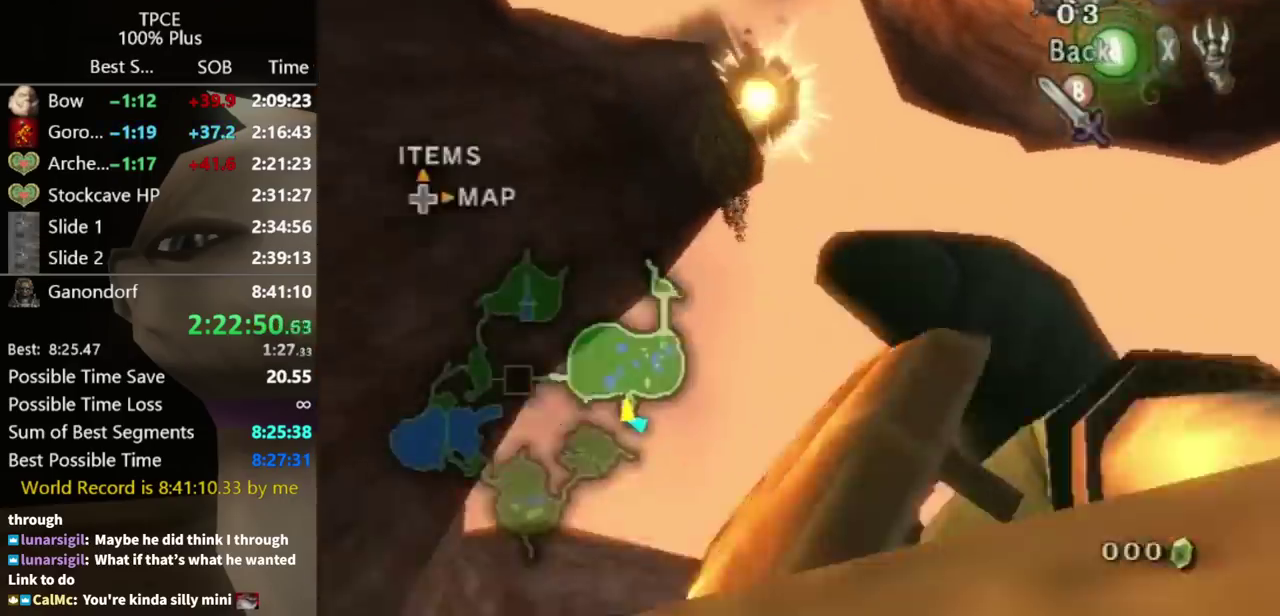
Gameplay with a controller (Nintendo layout); each line is a JSON object with the inputs held at the frame after it. "events" lists button and stick changes between this image and that frame as [ms after this image, input, new state], when the widget could be followed in between. Not read: L3 R3.
{"buttons": ["X"], "left_stick": "center", "right_stick": "center", "events": []}
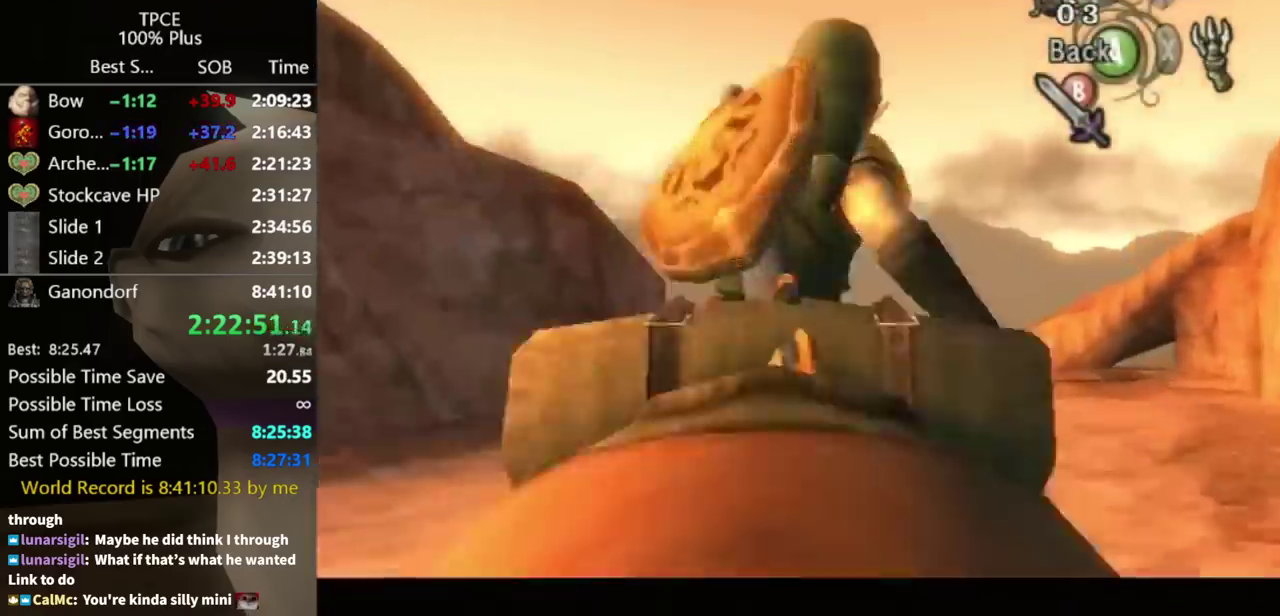
{"buttons": ["X"], "left_stick": "down-left", "right_stick": "center", "events": [[200, "left_stick", "down-left"]]}
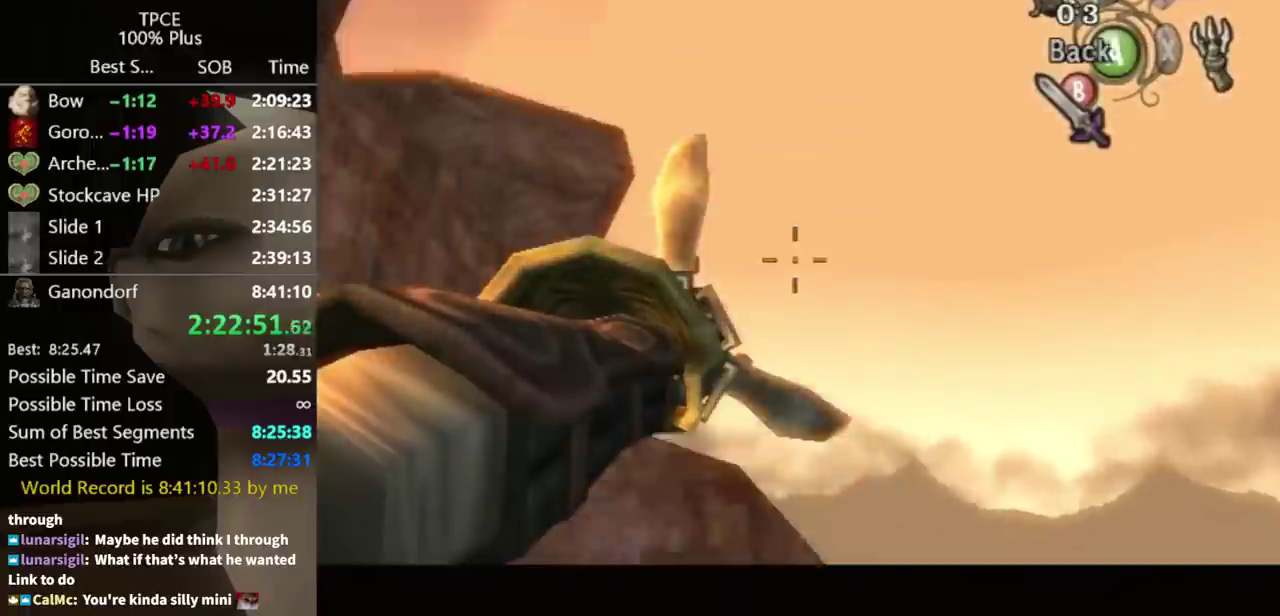
{"buttons": ["X"], "left_stick": "down-left", "right_stick": "center", "events": []}
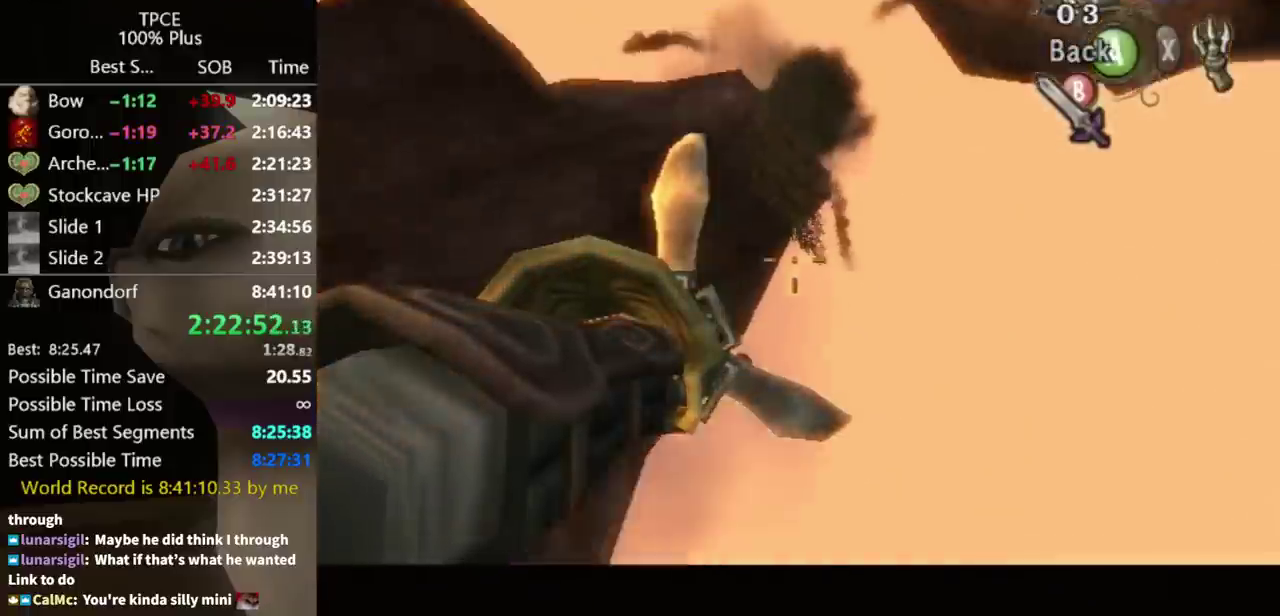
{"buttons": ["X"], "left_stick": "center", "right_stick": "center", "events": [[200, "left_stick", "center"]]}
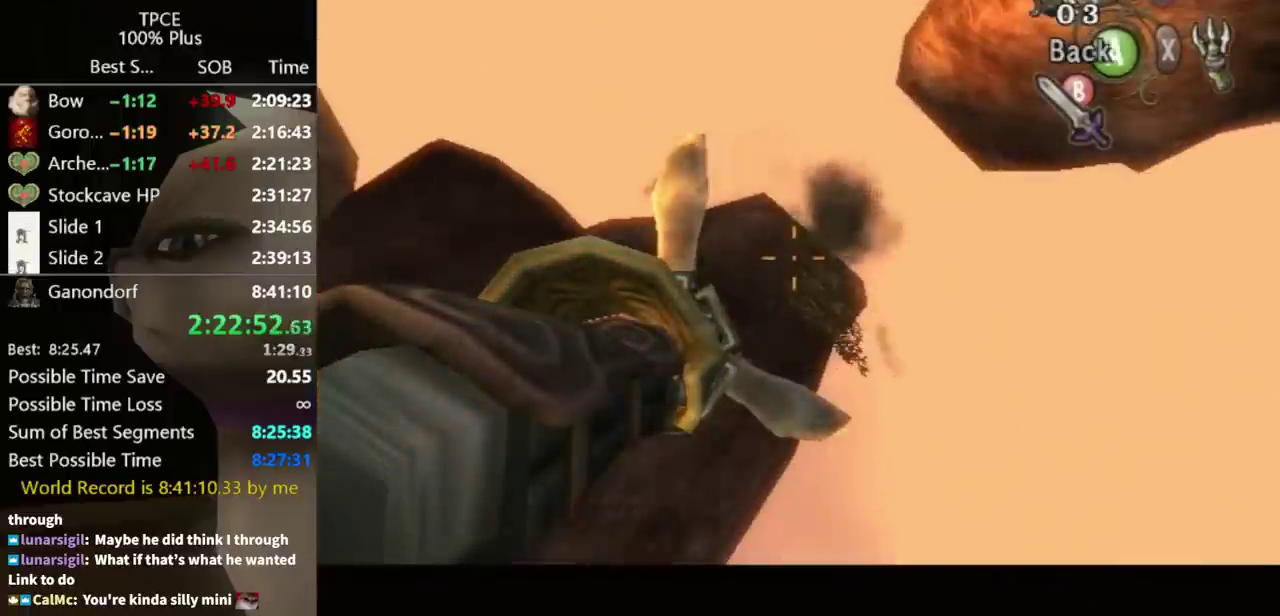
{"buttons": ["X"], "left_stick": "up-left", "right_stick": "center", "events": [[67, "left_stick", "up-right"], [133, "left_stick", "center"], [400, "left_stick", "up-left"]]}
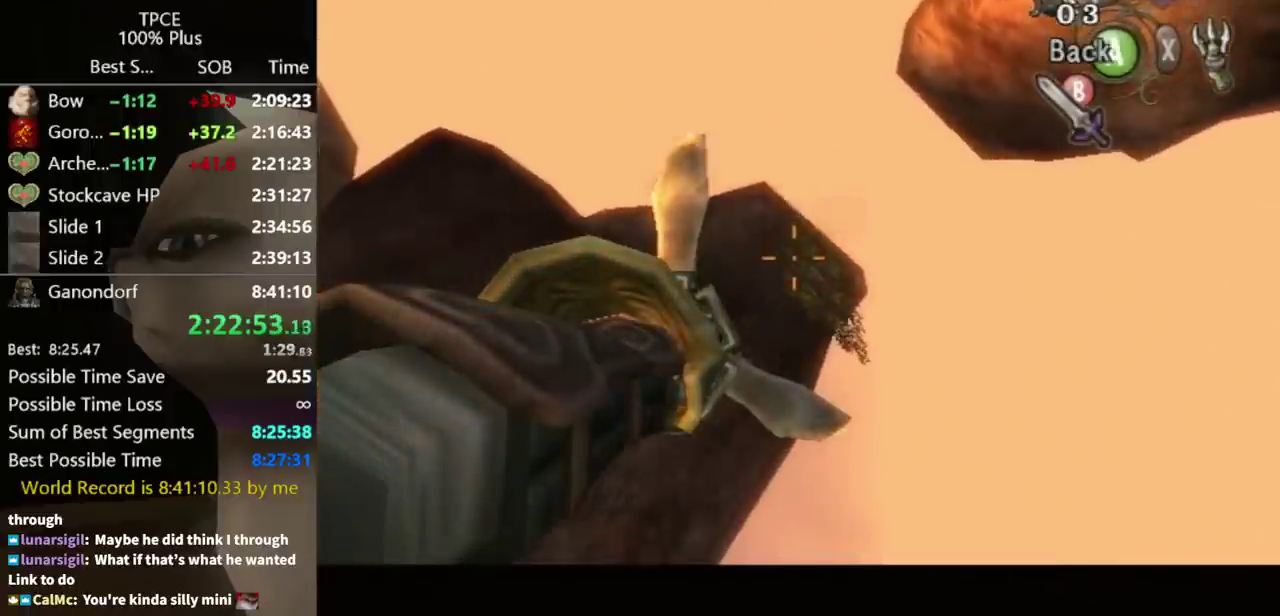
{"buttons": ["X"], "left_stick": "center", "right_stick": "center", "events": [[300, "left_stick", "center"]]}
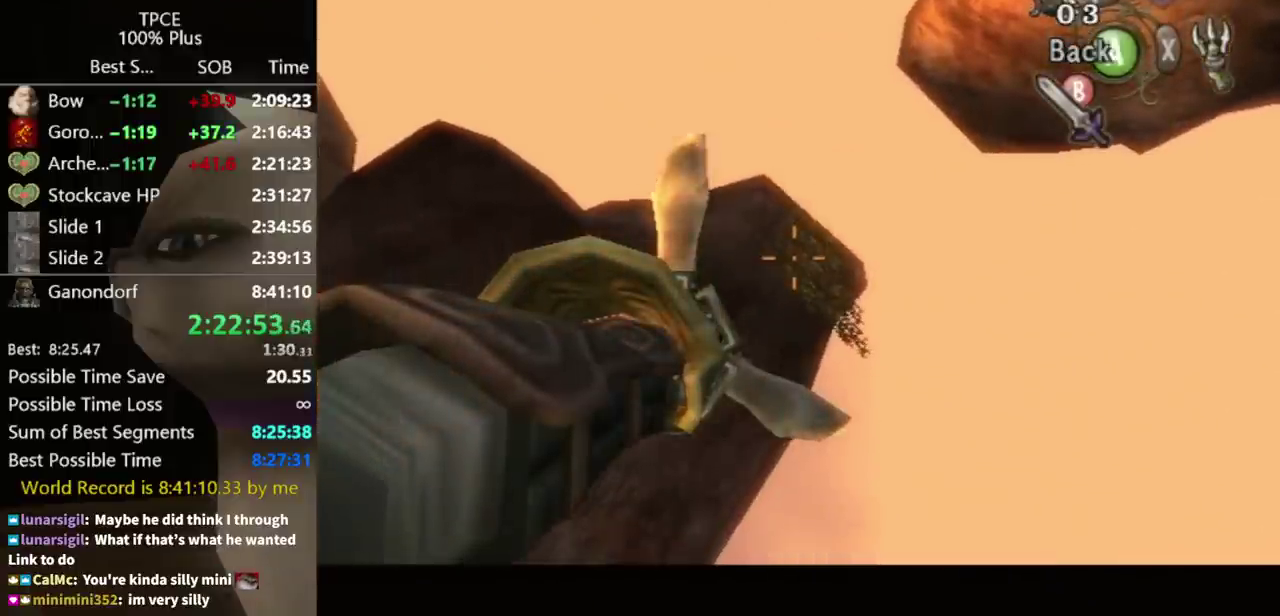
{"buttons": ["X"], "left_stick": "center", "right_stick": "center", "events": [[200, "left_stick", "up-left"], [267, "left_stick", "center"]]}
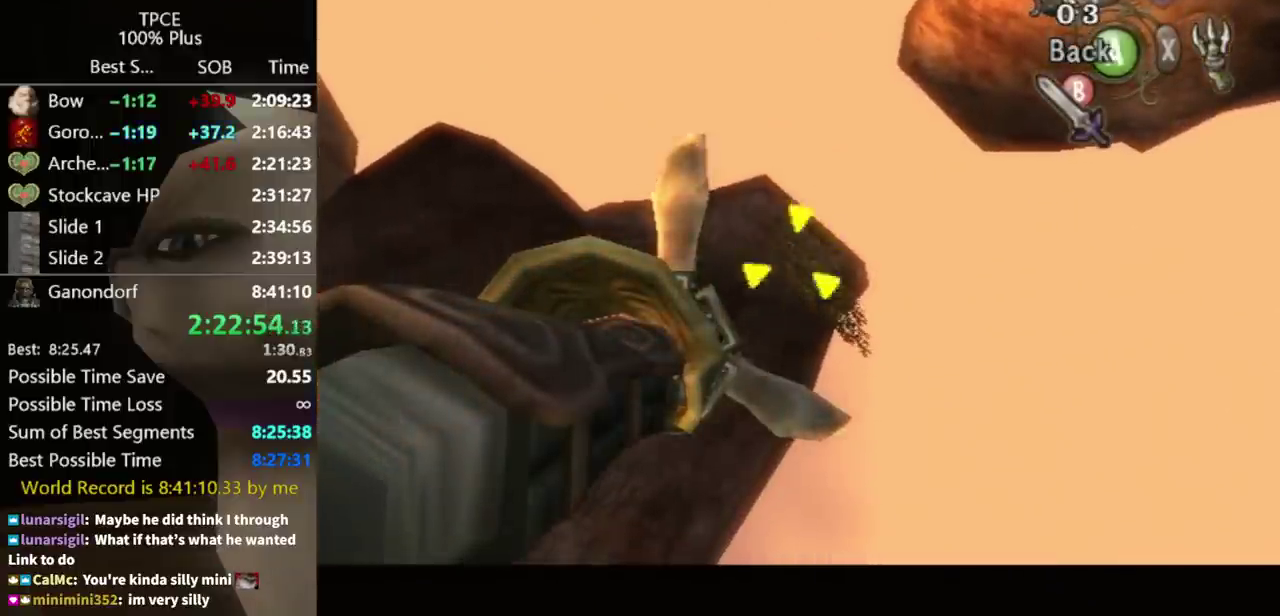
{"buttons": [], "left_stick": "center", "right_stick": "center", "events": [[67, "X", "up"]]}
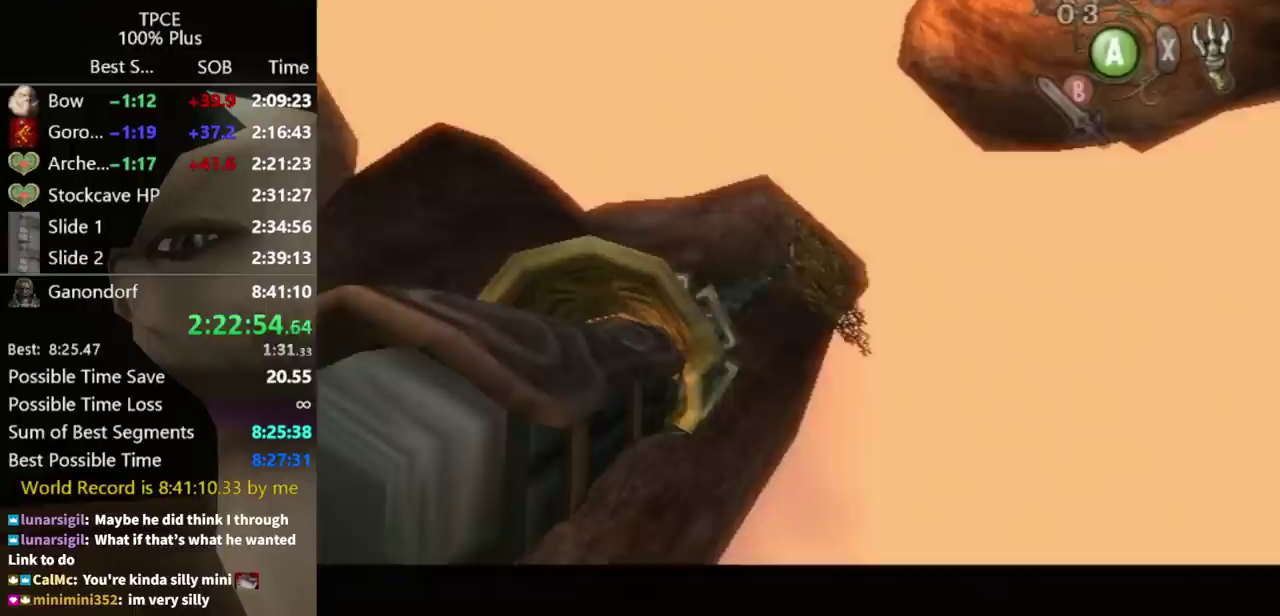
{"buttons": [], "left_stick": "center", "right_stick": "center", "events": []}
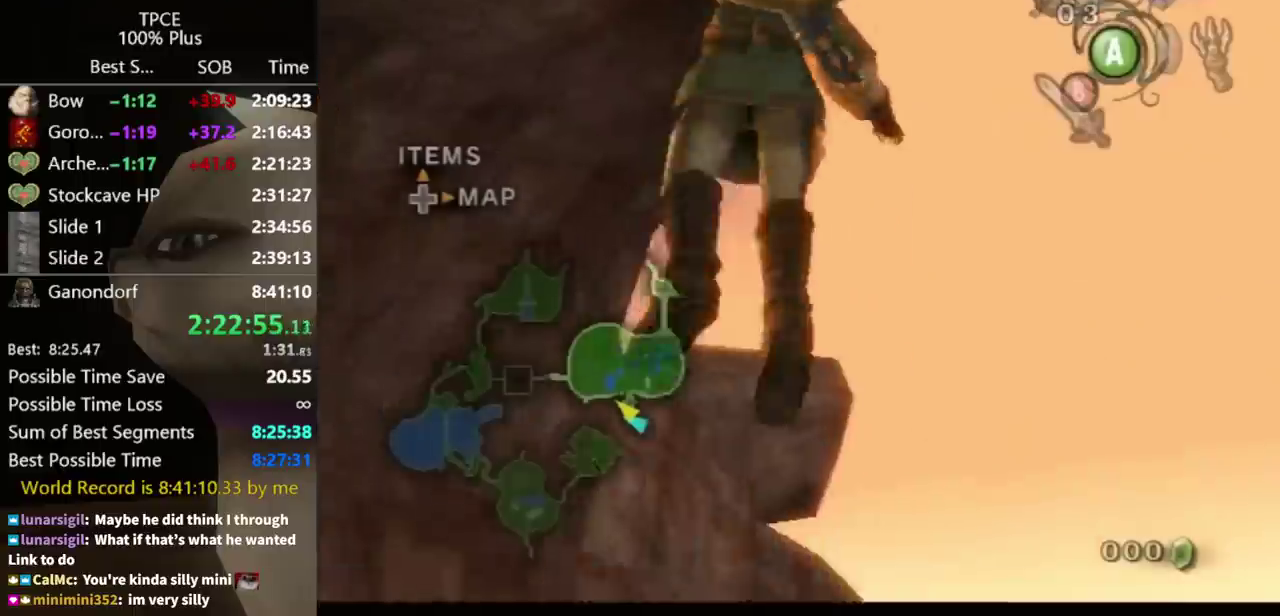
{"buttons": [], "left_stick": "center", "right_stick": "center", "events": []}
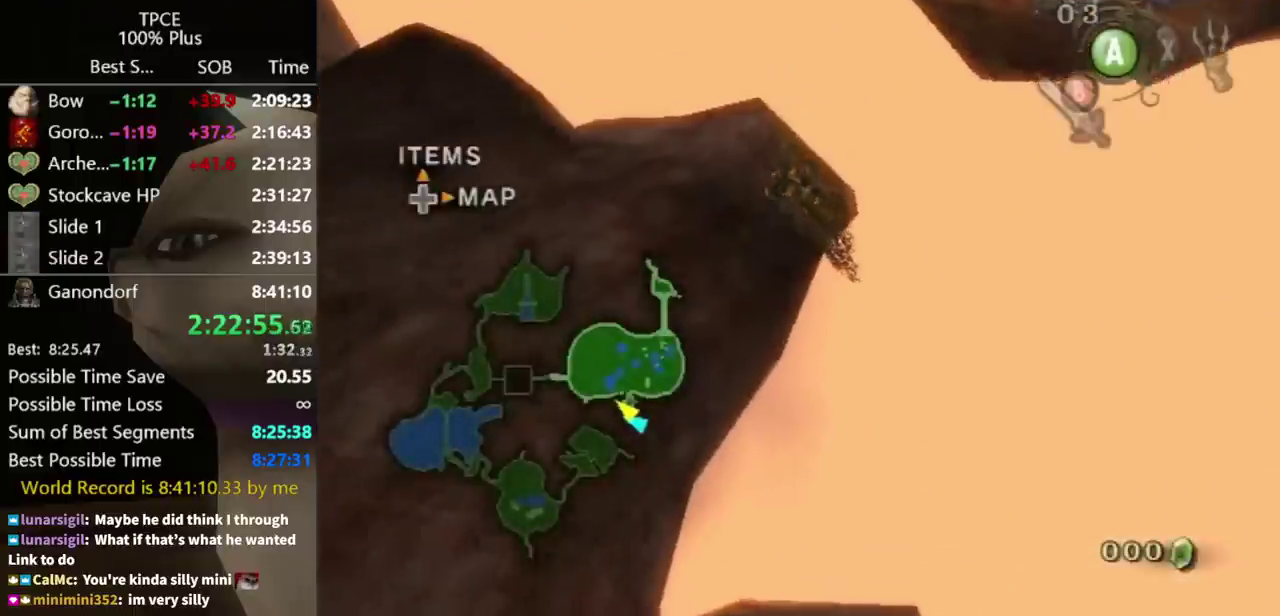
{"buttons": ["L1"], "left_stick": "center", "right_stick": "center", "events": [[133, "L1", "down"]]}
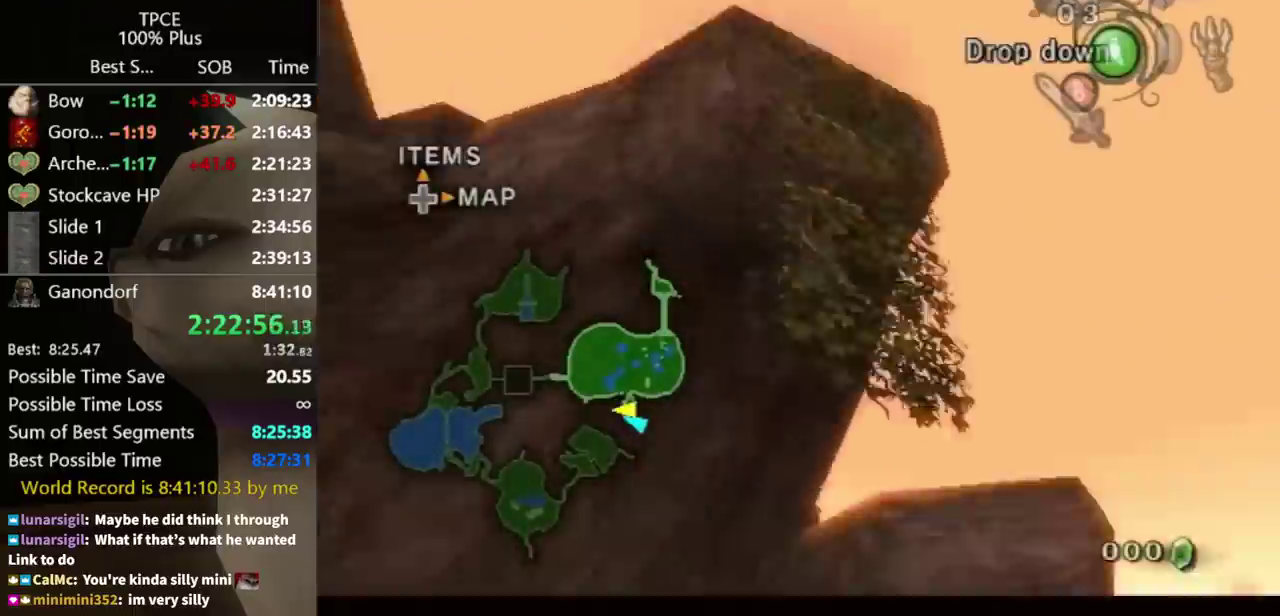
{"buttons": [], "left_stick": "up", "right_stick": "center", "events": [[300, "L1", "up"], [500, "left_stick", "up"]]}
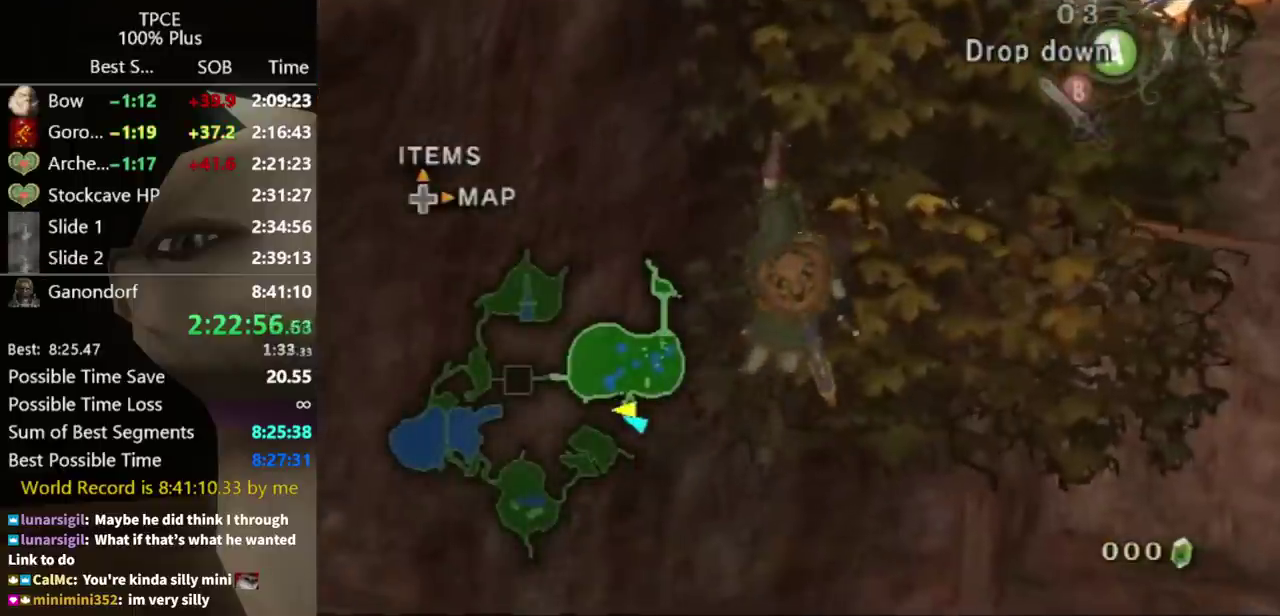
{"buttons": [], "left_stick": "center", "right_stick": "center", "events": [[133, "left_stick", "center"]]}
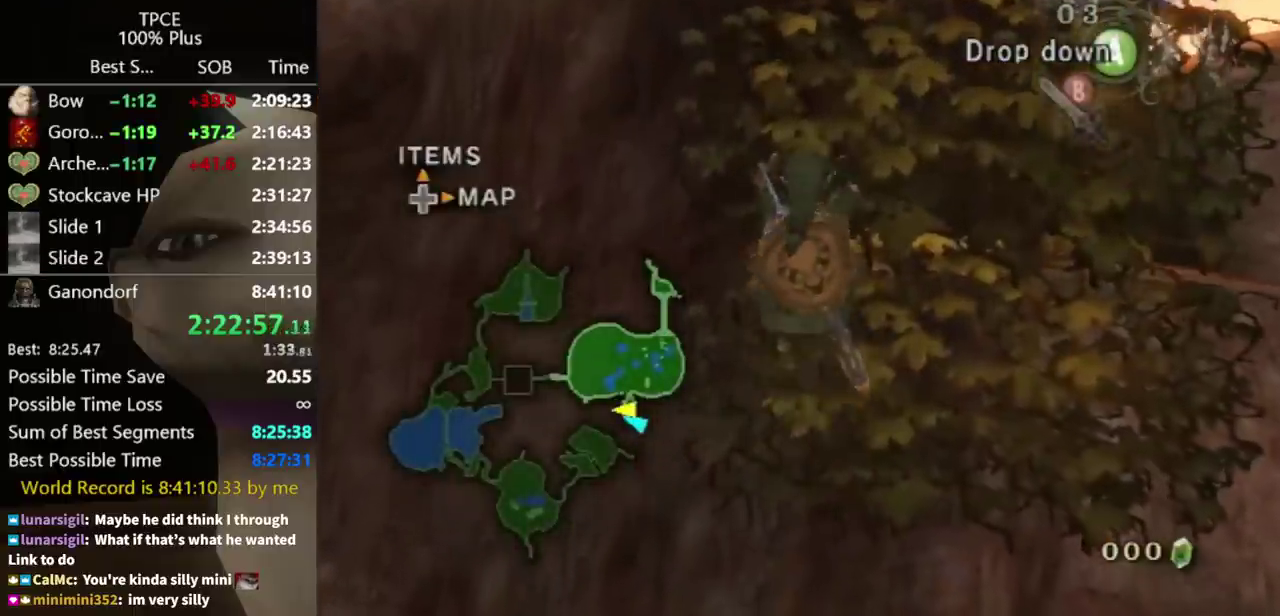
{"buttons": [], "left_stick": "up", "right_stick": "center", "events": [[33, "left_stick", "up"]]}
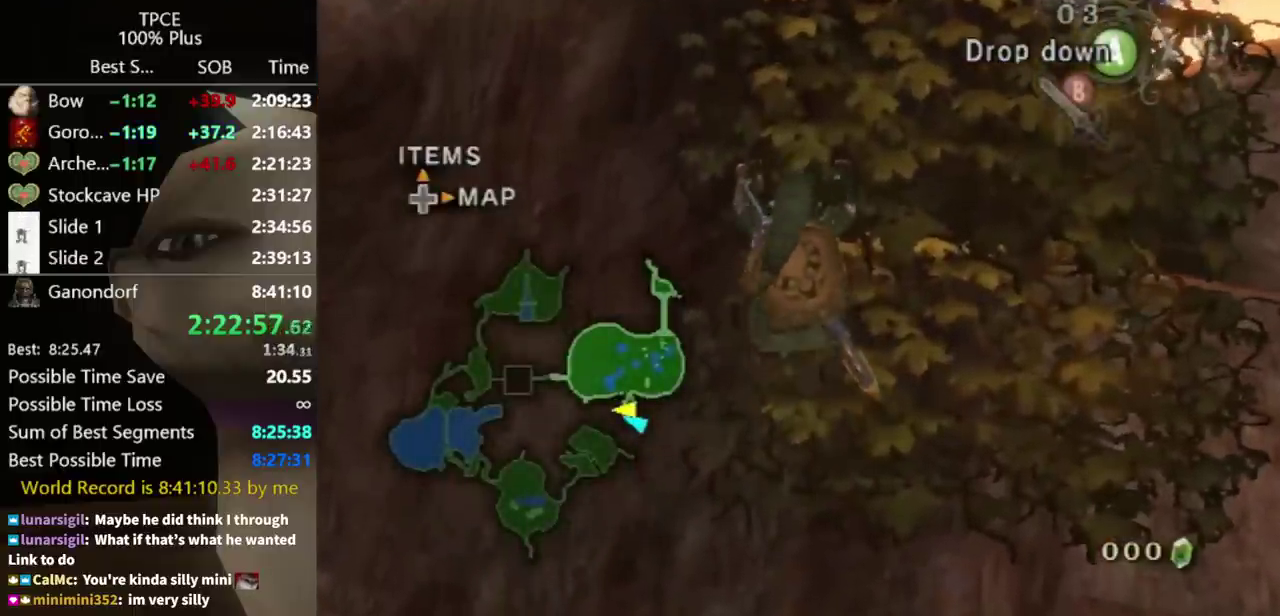
{"buttons": [], "left_stick": "up", "right_stick": "center", "events": []}
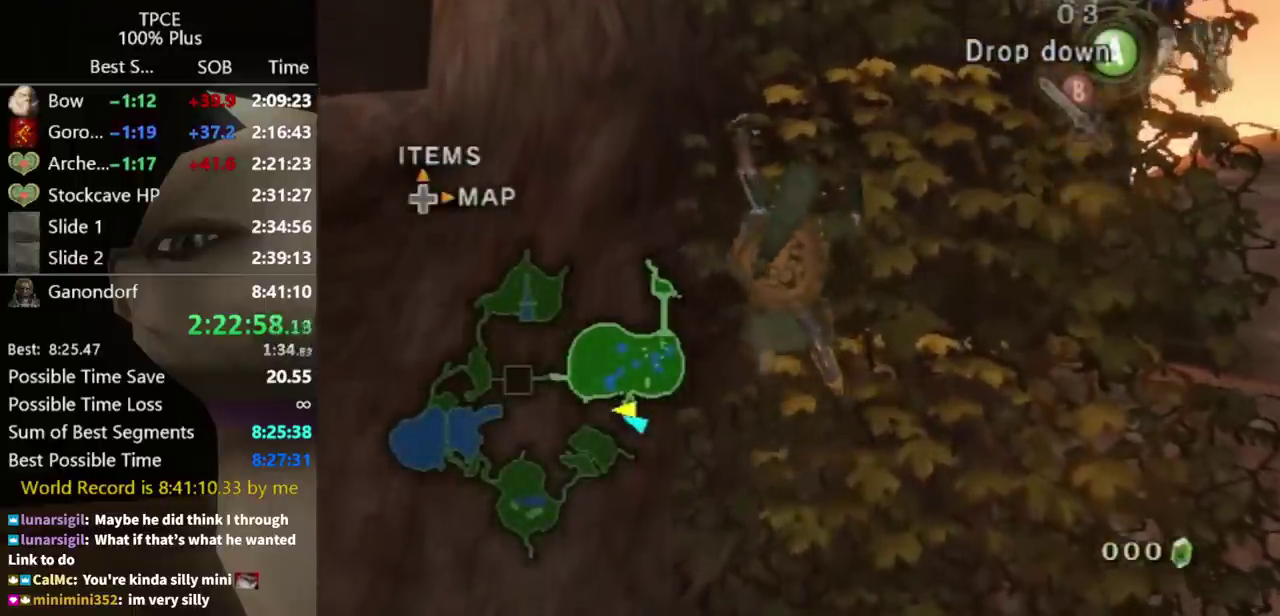
{"buttons": [], "left_stick": "up", "right_stick": "center", "events": []}
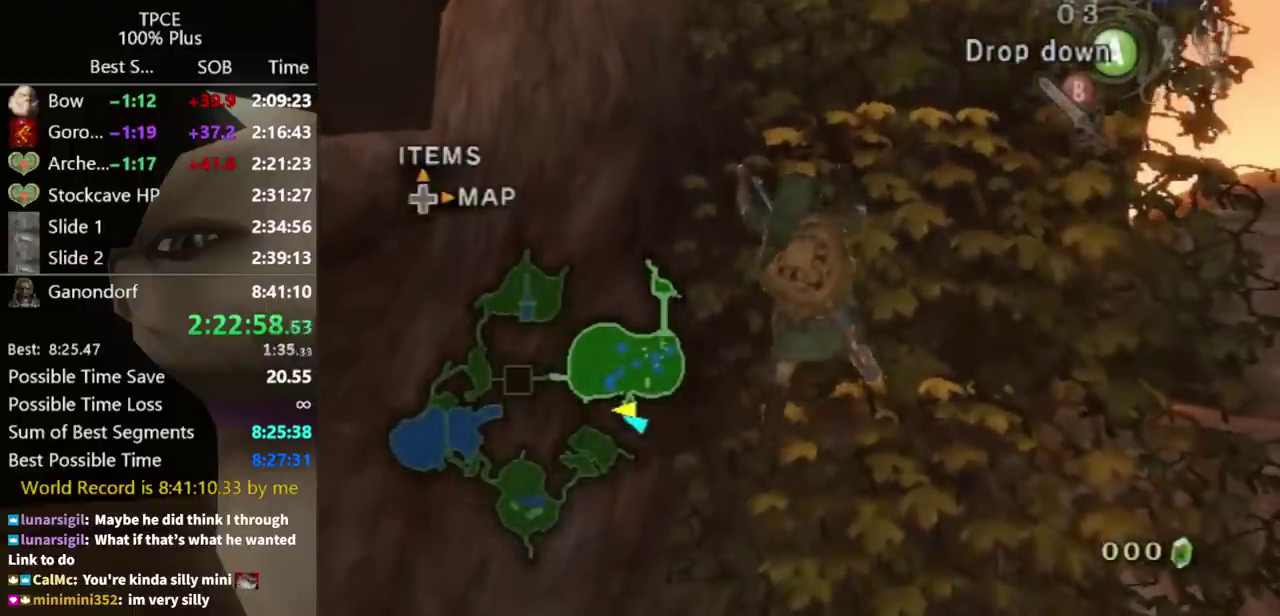
{"buttons": [], "left_stick": "up", "right_stick": "center", "events": []}
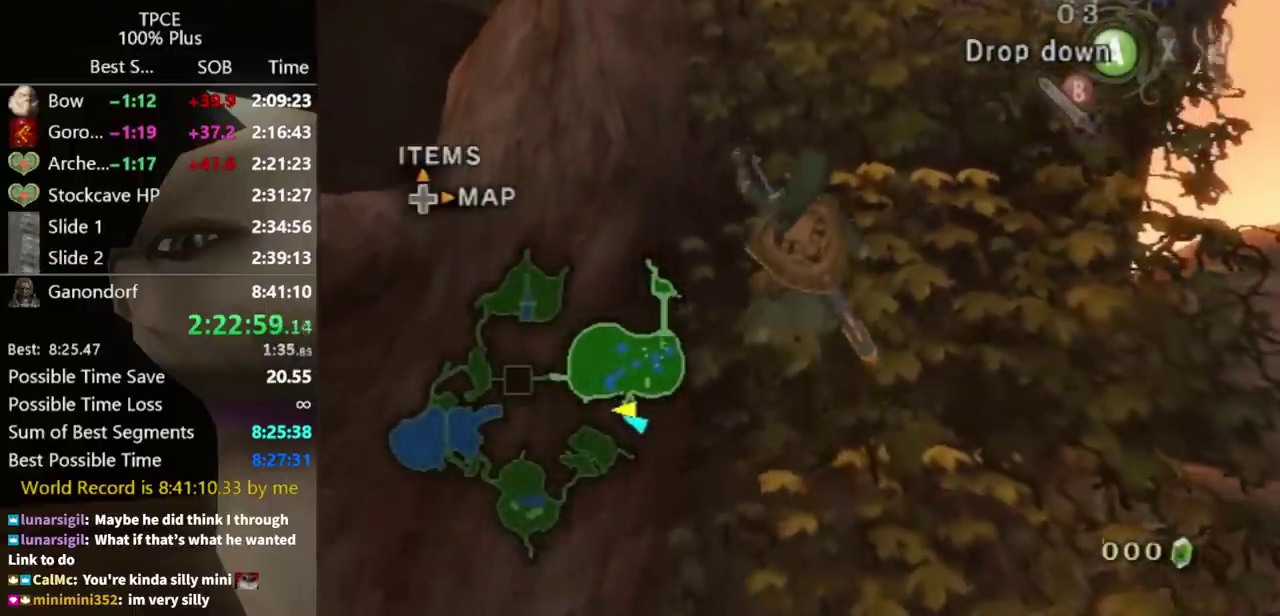
{"buttons": [], "left_stick": "up", "right_stick": "center", "events": []}
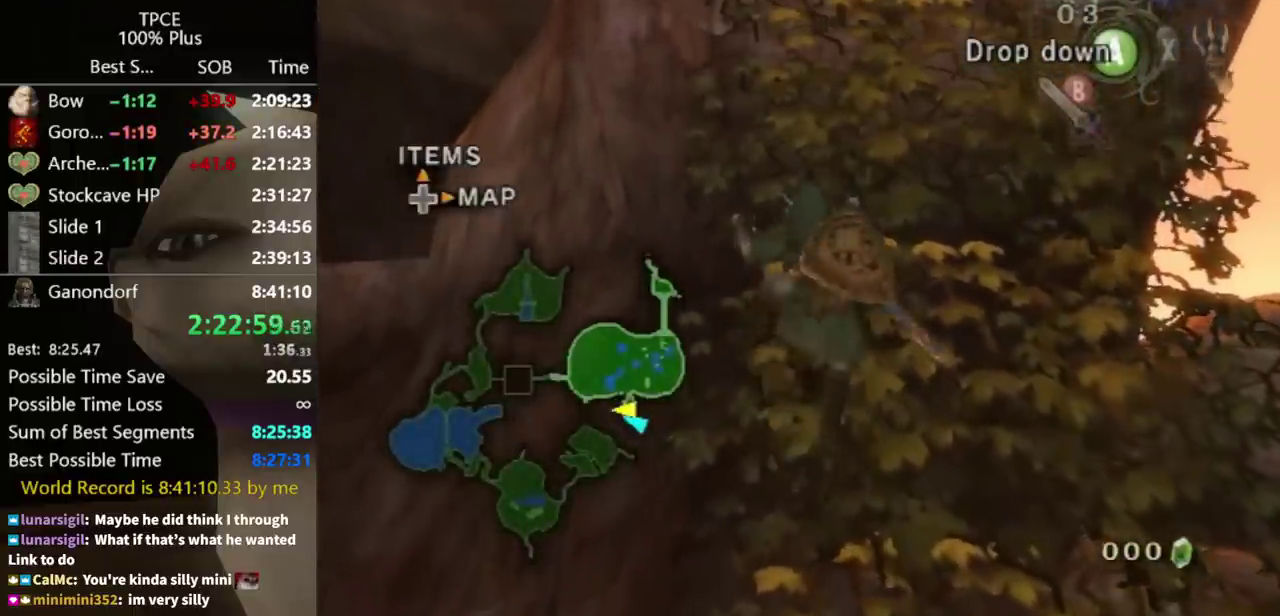
{"buttons": [], "left_stick": "up", "right_stick": "center", "events": []}
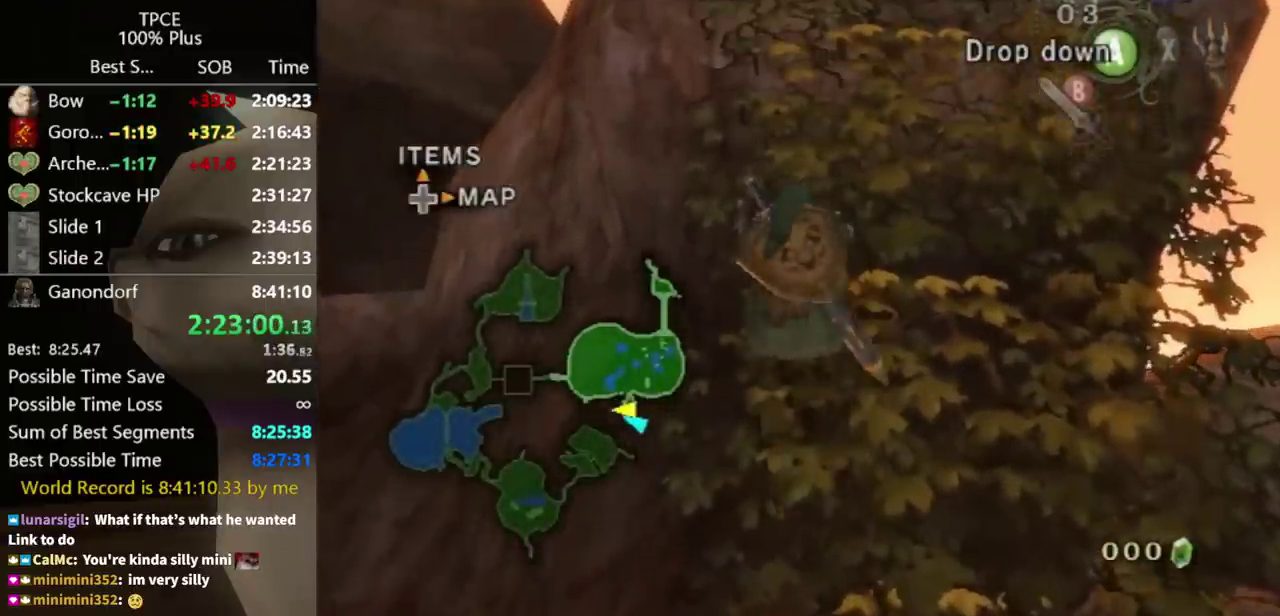
{"buttons": ["L1"], "left_stick": "up", "right_stick": "center", "events": [[200, "L1", "down"], [367, "L1", "up"], [467, "L1", "down"]]}
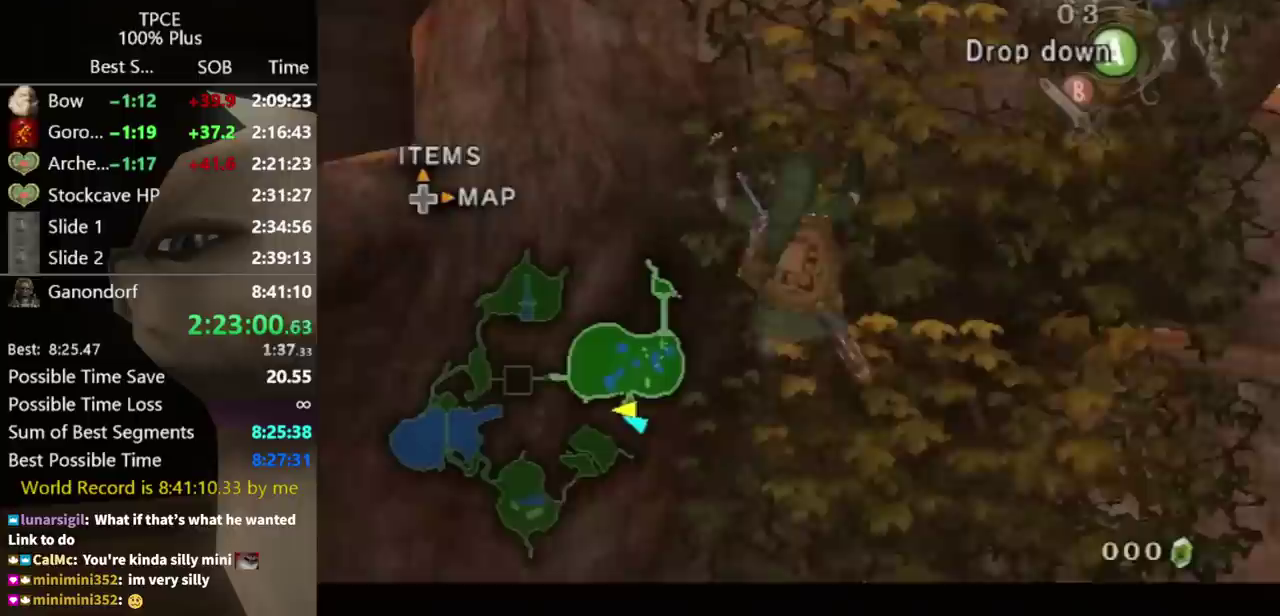
{"buttons": [], "left_stick": "up", "right_stick": "center", "events": [[100, "L1", "up"], [200, "L1", "down"], [267, "L1", "up"], [333, "L1", "down"], [500, "L1", "up"]]}
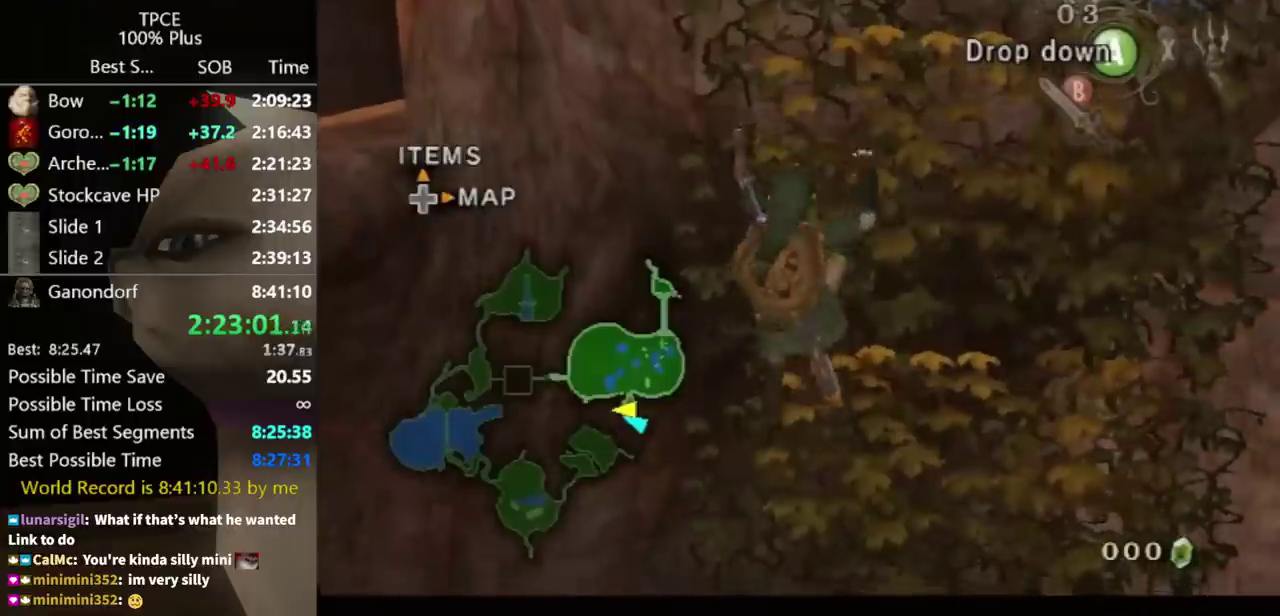
{"buttons": ["L1"], "left_stick": "up", "right_stick": "center", "events": [[100, "L1", "down"]]}
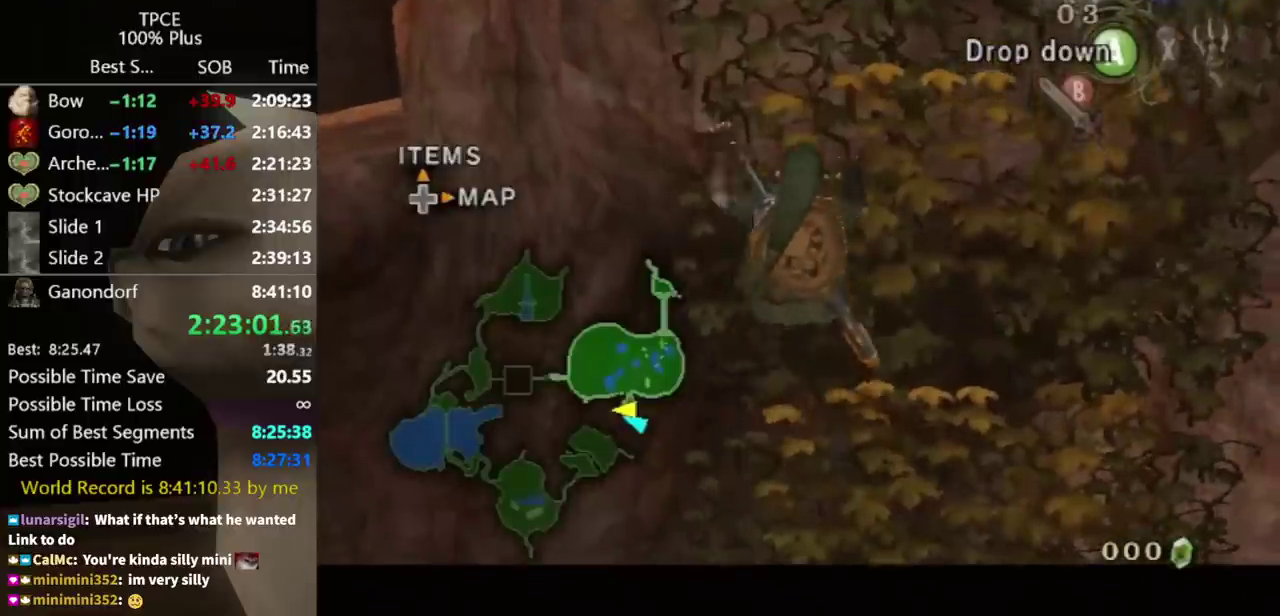
{"buttons": [], "left_stick": "up", "right_stick": "center", "events": [[400, "L1", "up"]]}
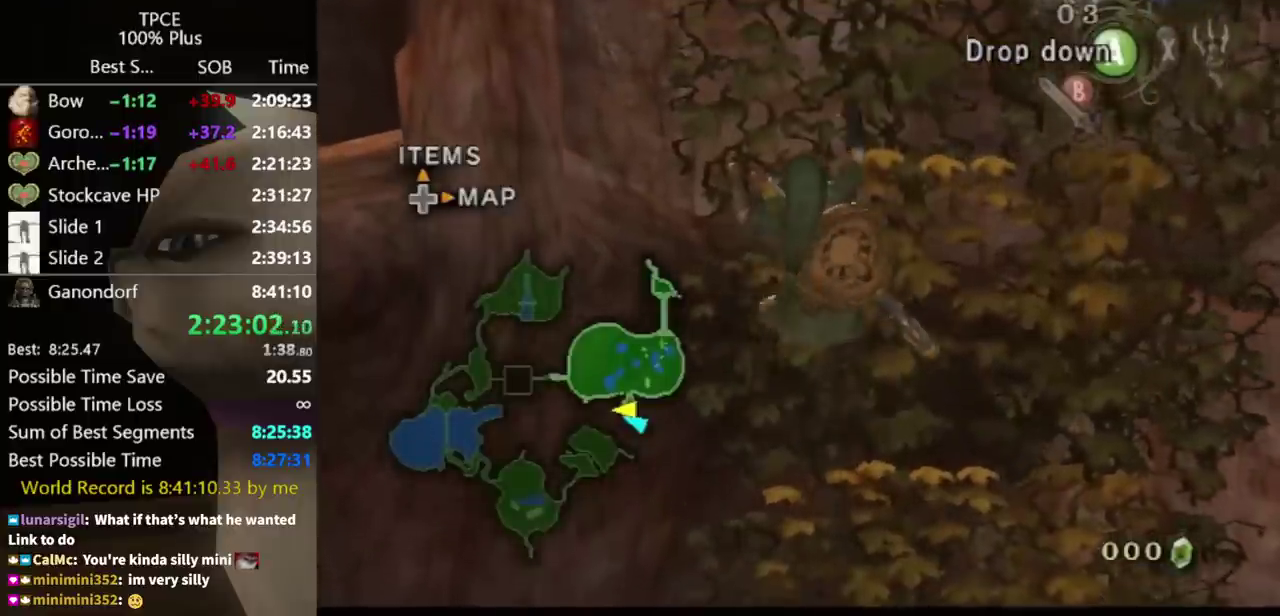
{"buttons": ["L1"], "left_stick": "up", "right_stick": "center", "events": [[133, "L1", "down"], [300, "L1", "up"], [467, "L1", "down"]]}
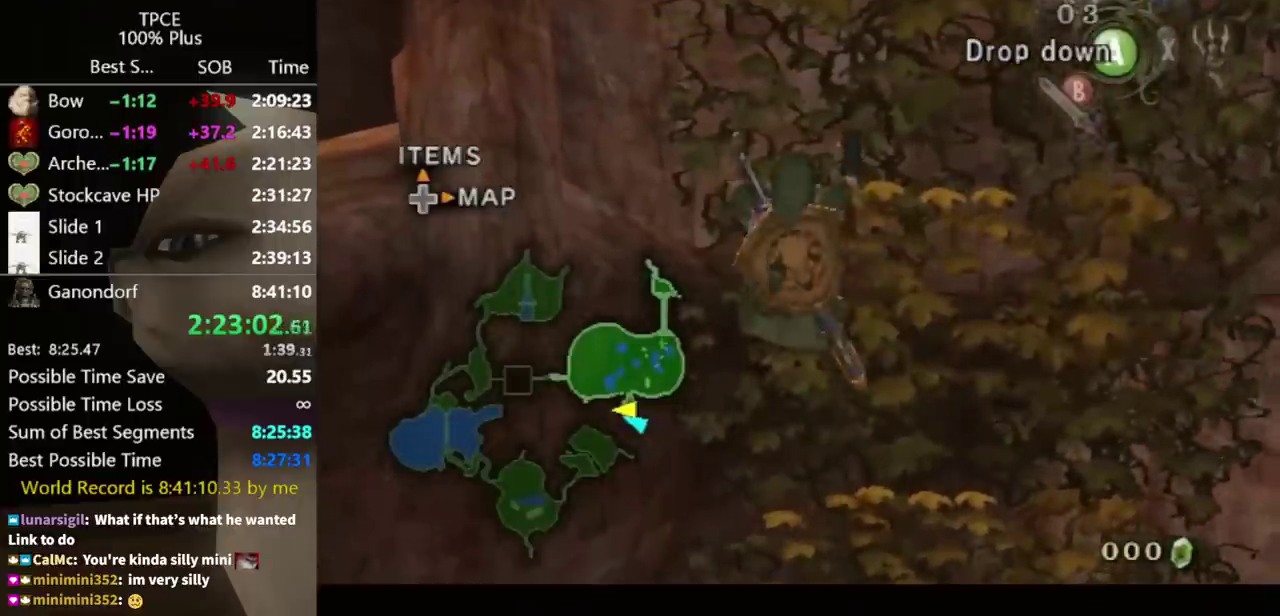
{"buttons": ["L1"], "left_stick": "up", "right_stick": "center", "events": [[133, "L1", "up"], [233, "L1", "down"], [333, "L1", "up"], [500, "L1", "down"]]}
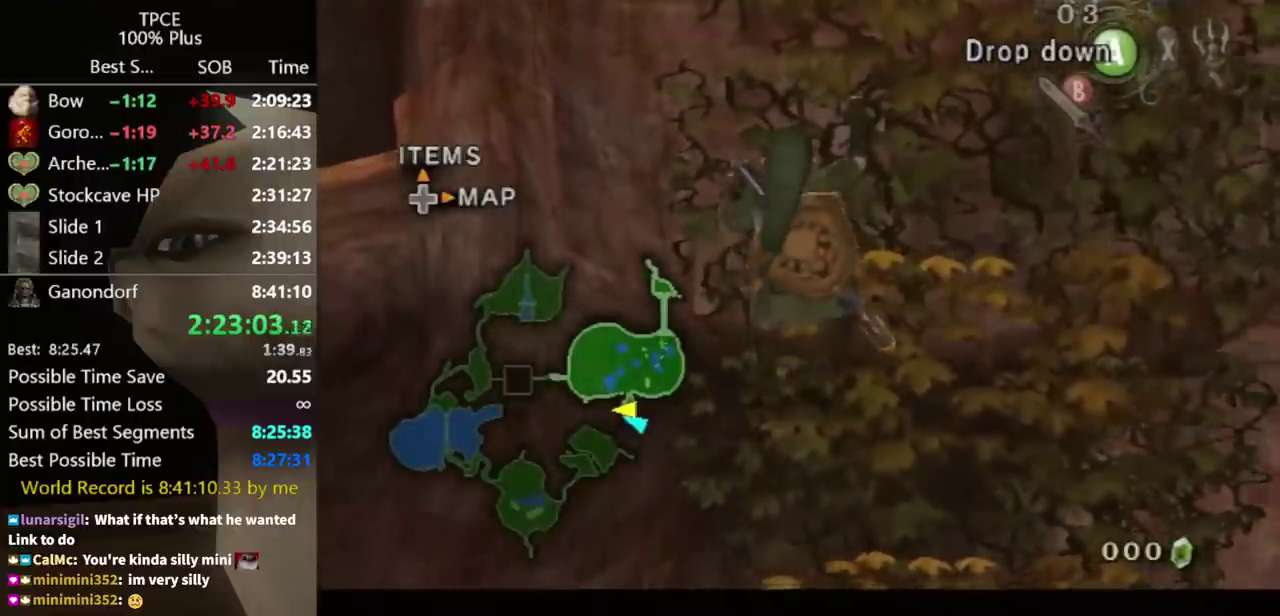
{"buttons": ["L1"], "left_stick": "up", "right_stick": "center", "events": [[133, "L1", "up"], [200, "L1", "down"], [367, "L1", "up"], [433, "L1", "down"]]}